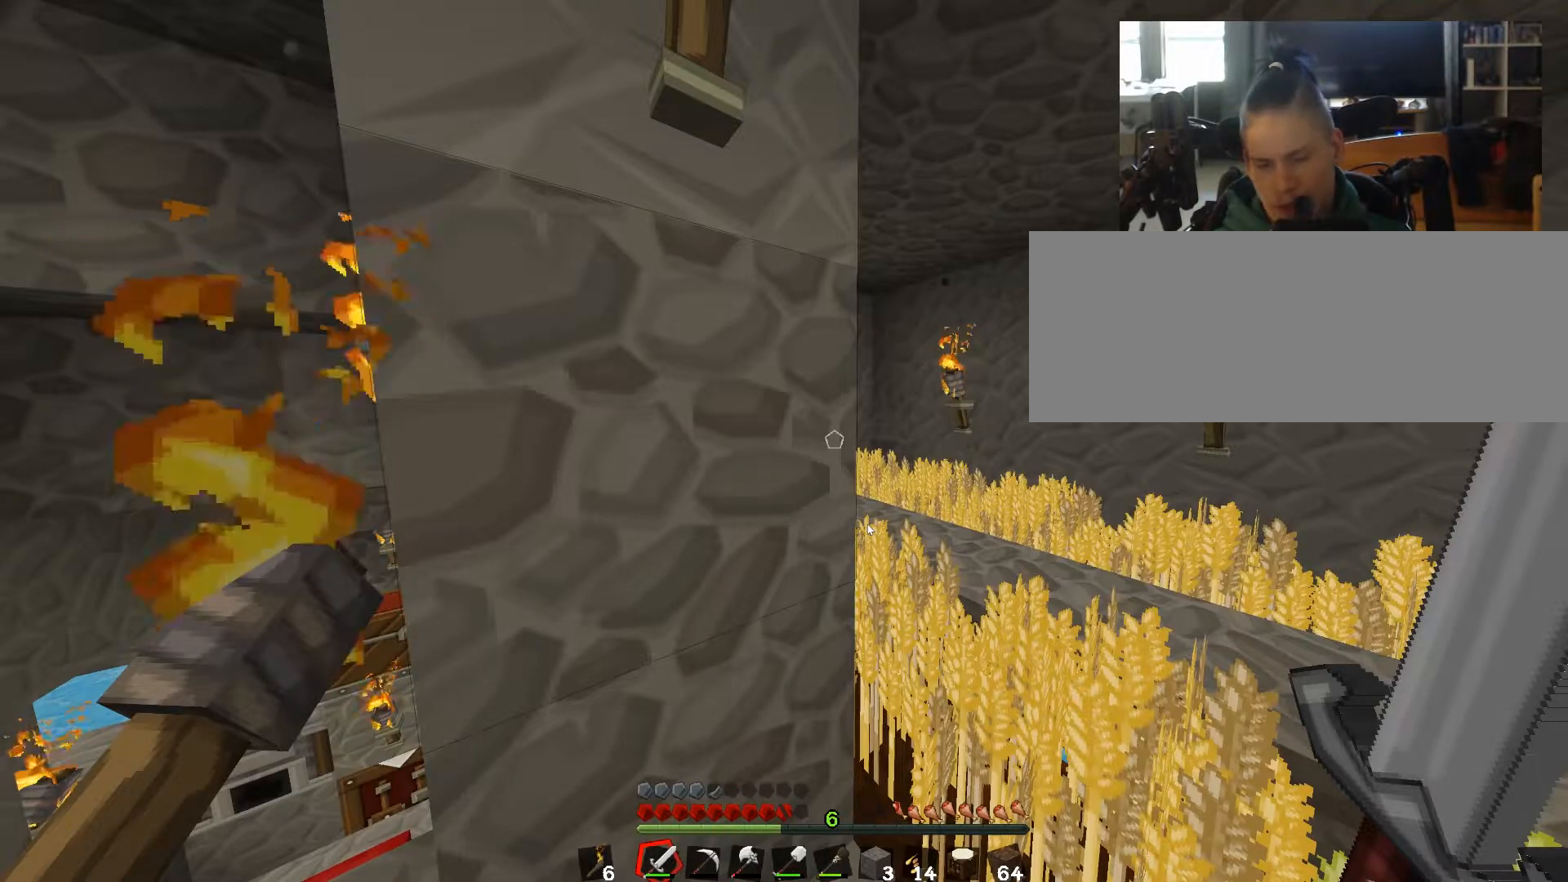
Gameplay with keyboard; each line is a JSON object with the keys held at the frame after it. "events" lists presses ("down") and releases ("up") of "0", "1", "2", "3", "4", "5", "6", "7", "8", "9", "a", "alt", "b", "c", "caps_lock", "ctrl", "d", "down", "e", "escape", "f", "g", "h", "i", "j", "k", "l", "left", "m", "n", "o", "p", "q", "r", "return", "right", "s", "shift", "space", "super", "t", "tab", "u", "up", "v", "w", "x", "y" and "z" between this image and that frame as [ms after this image, input, new state], when the widget could be followed in between. No other keys are recorded. Mouse input is not recorded.
{"keys": ["9"], "events": [[300, "up", "down"], [333, "up", "up"], [417, "p", "down"], [483, "9", "down"], [483, "p", "up"]]}
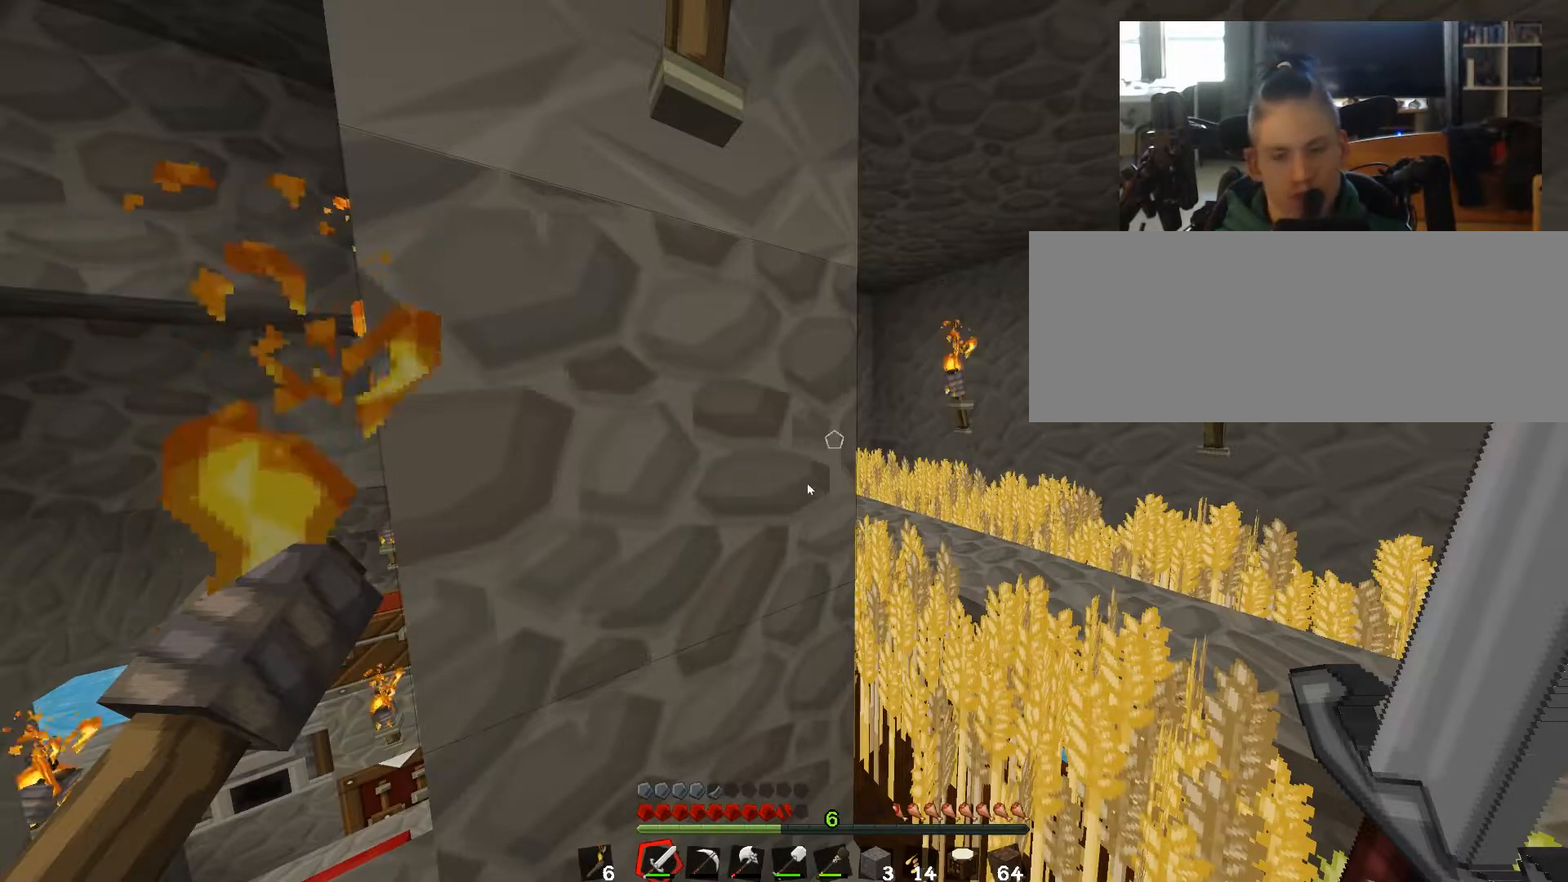
{"keys": [], "events": [[17, "8", "down"], [17, "9", "up"], [83, "8", "up"]]}
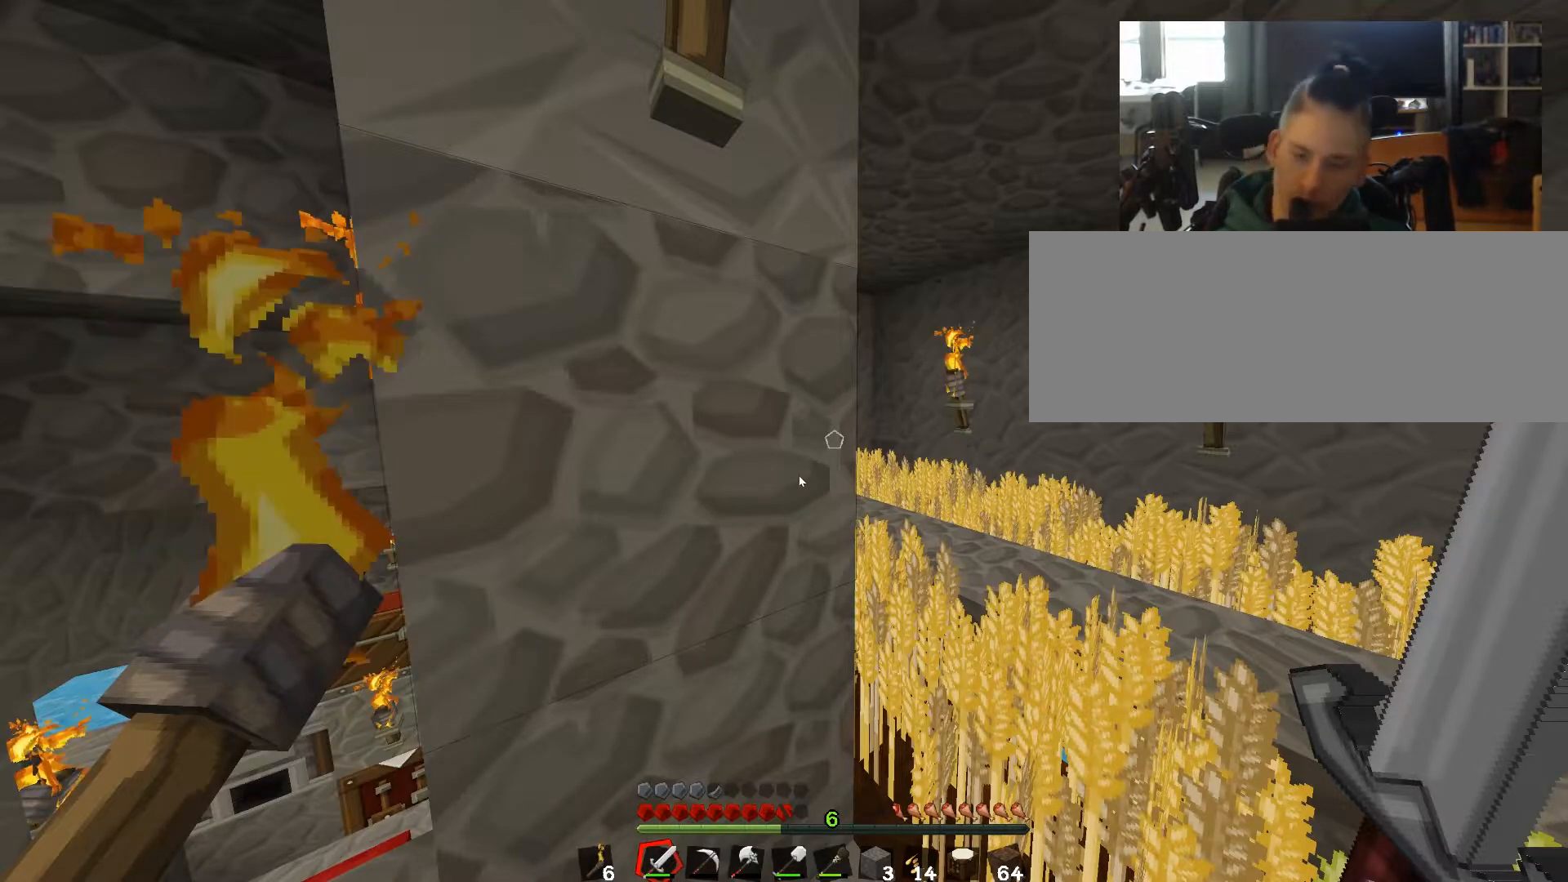
{"keys": ["9"], "events": [[267, "9", "down"]]}
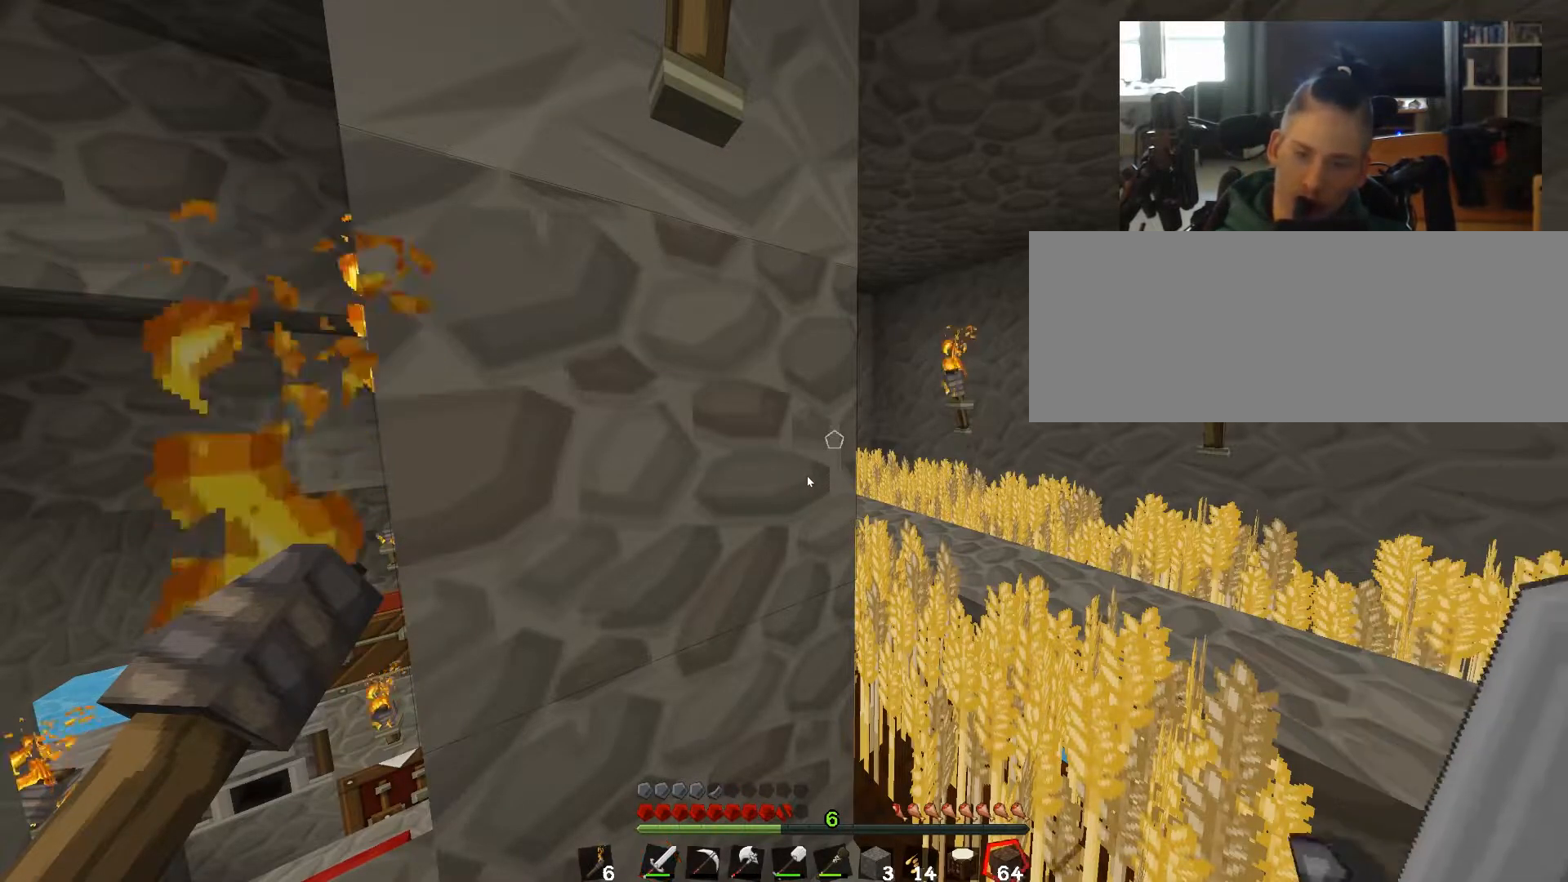
{"keys": ["9"], "events": []}
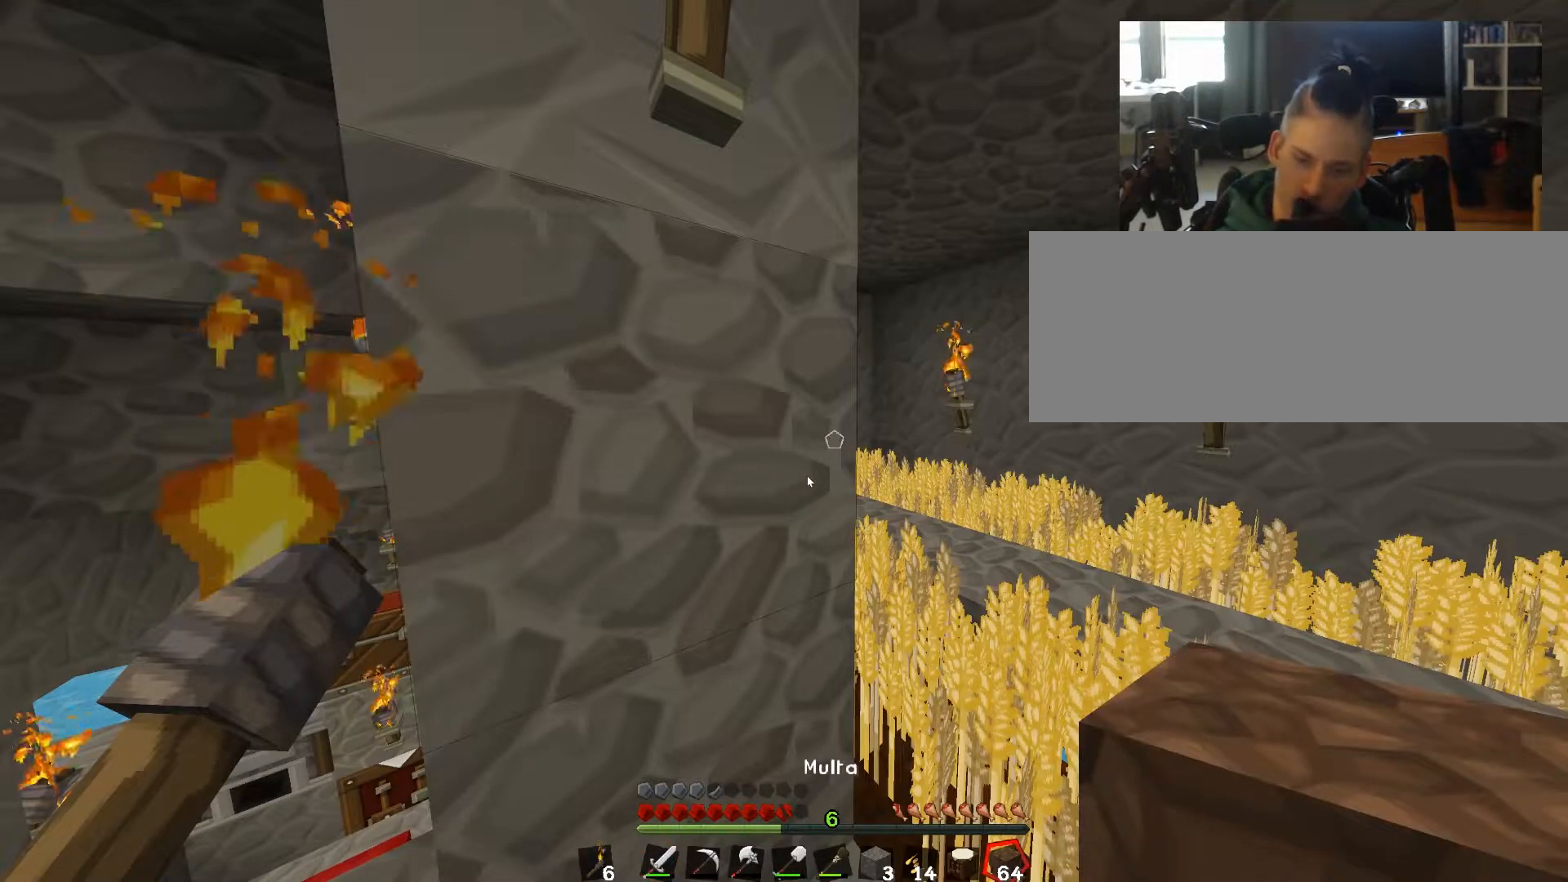
{"keys": ["9"], "events": []}
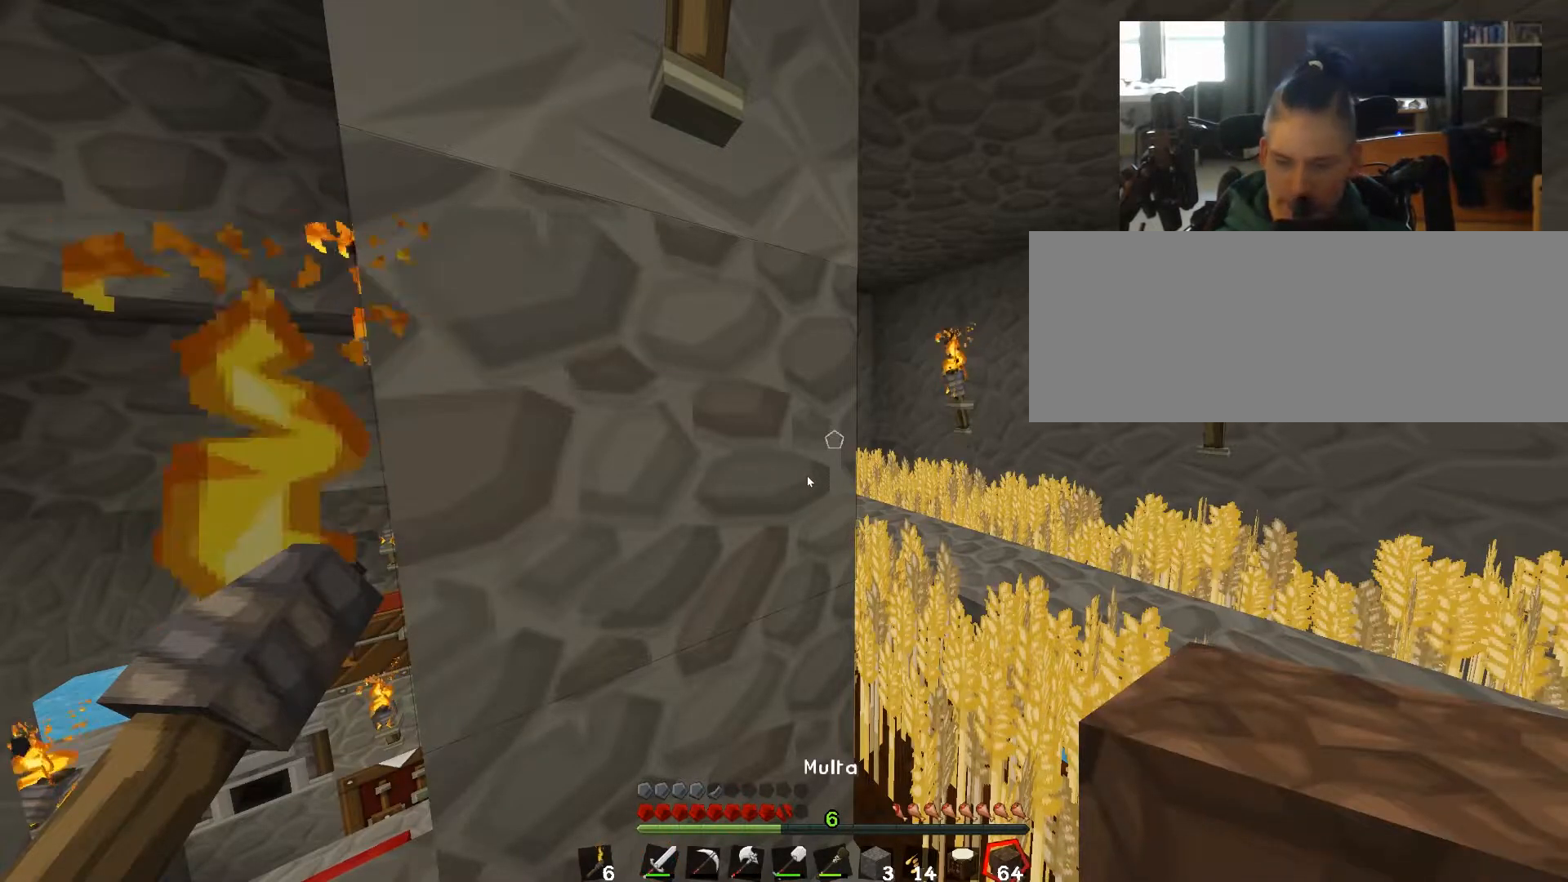
{"keys": ["8"], "events": [[350, "9", "up"], [367, "8", "down"]]}
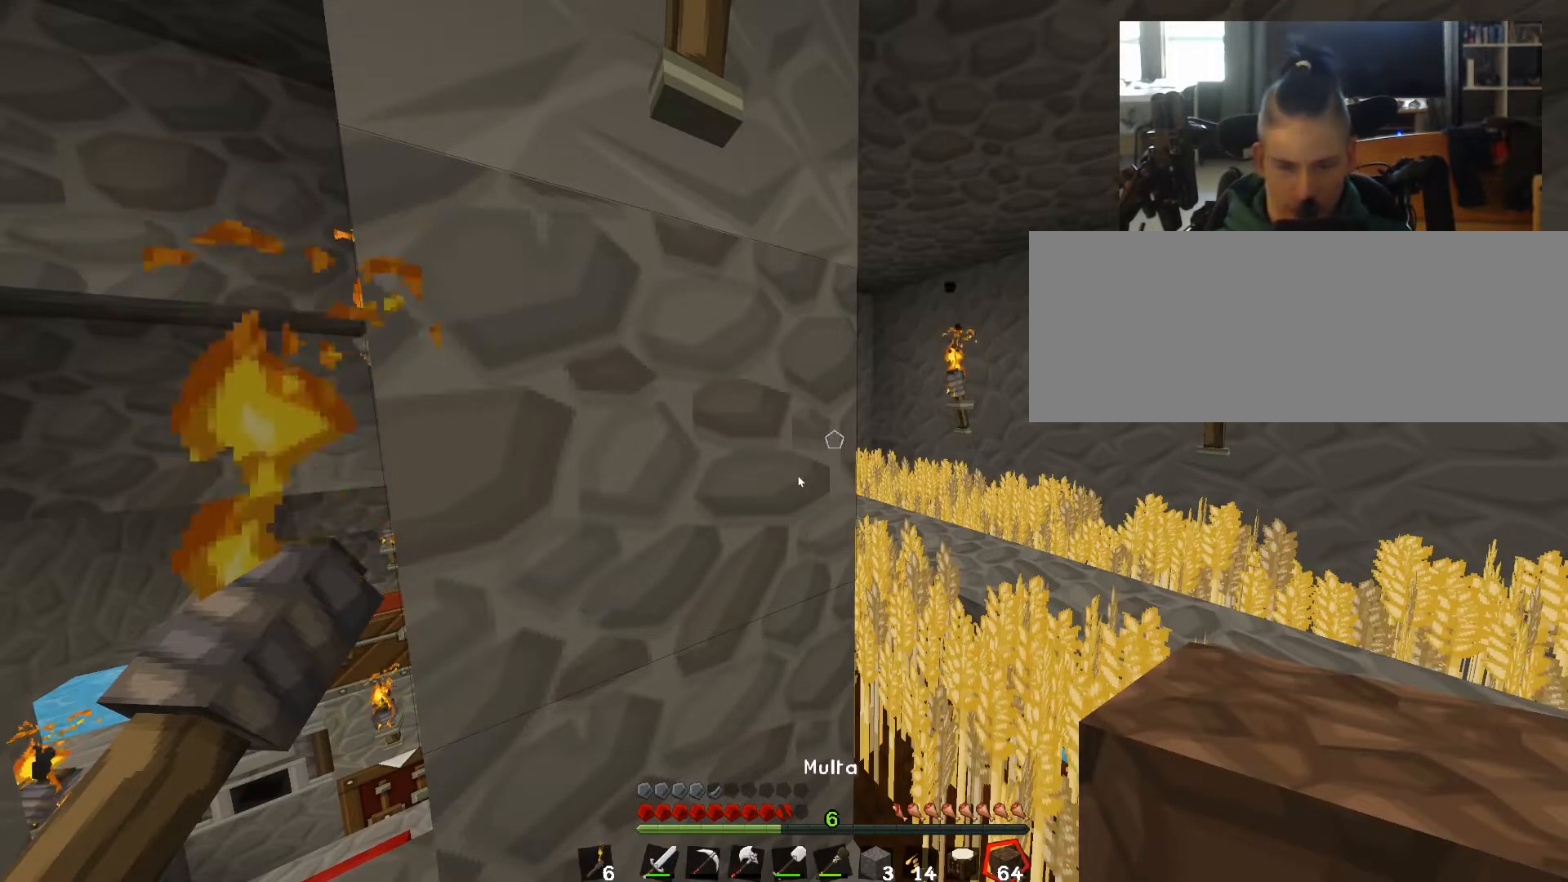
{"keys": ["7"], "events": [[83, "7", "down"], [83, "8", "up"]]}
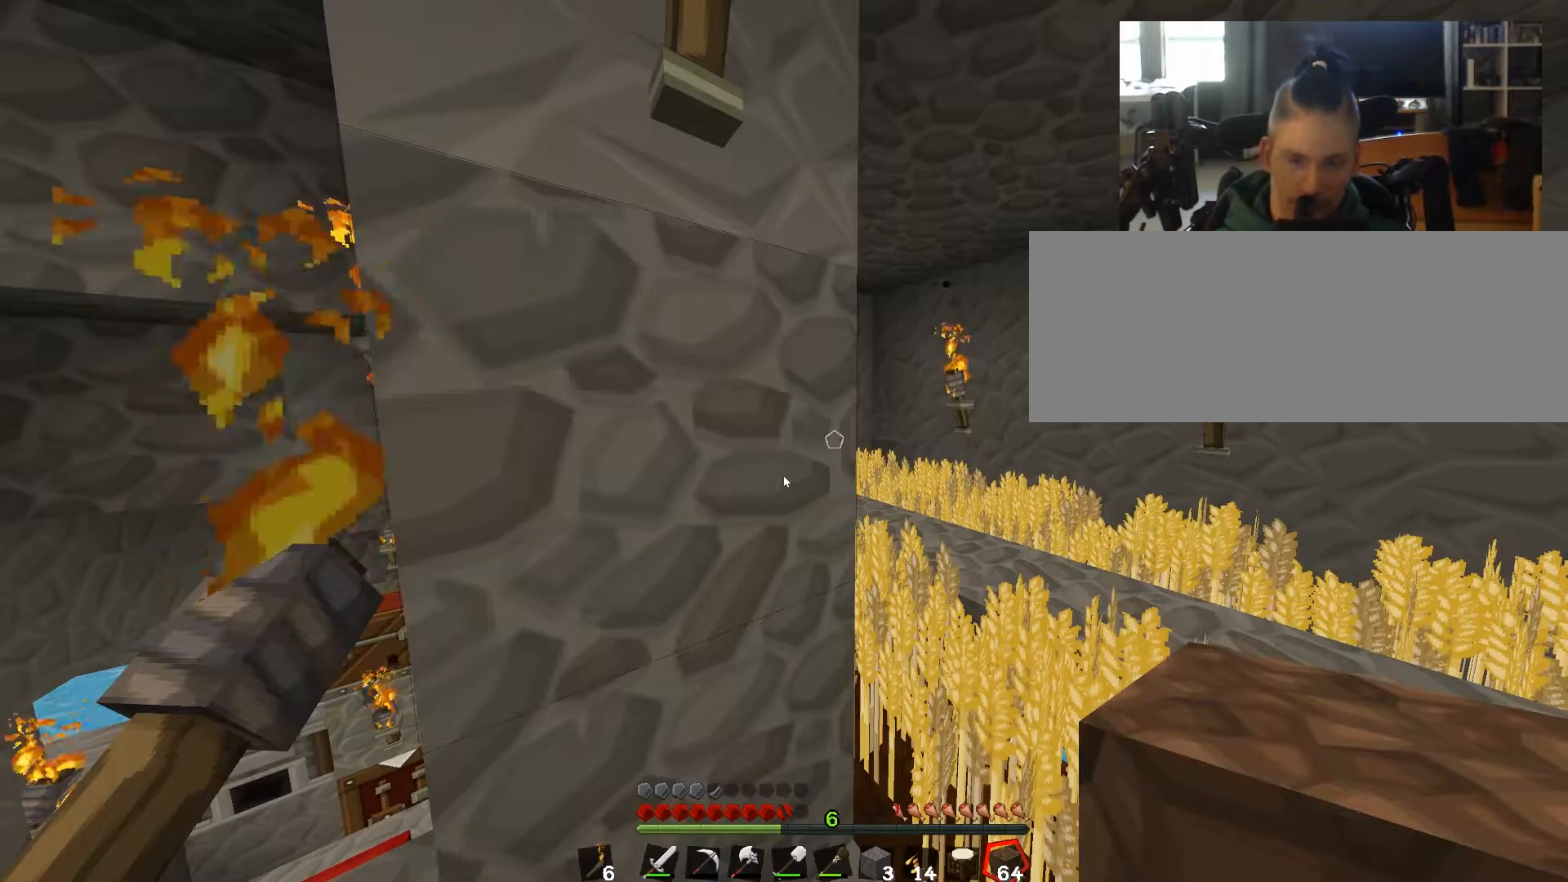
{"keys": ["8"], "events": [[433, "7", "up"], [450, "8", "down"]]}
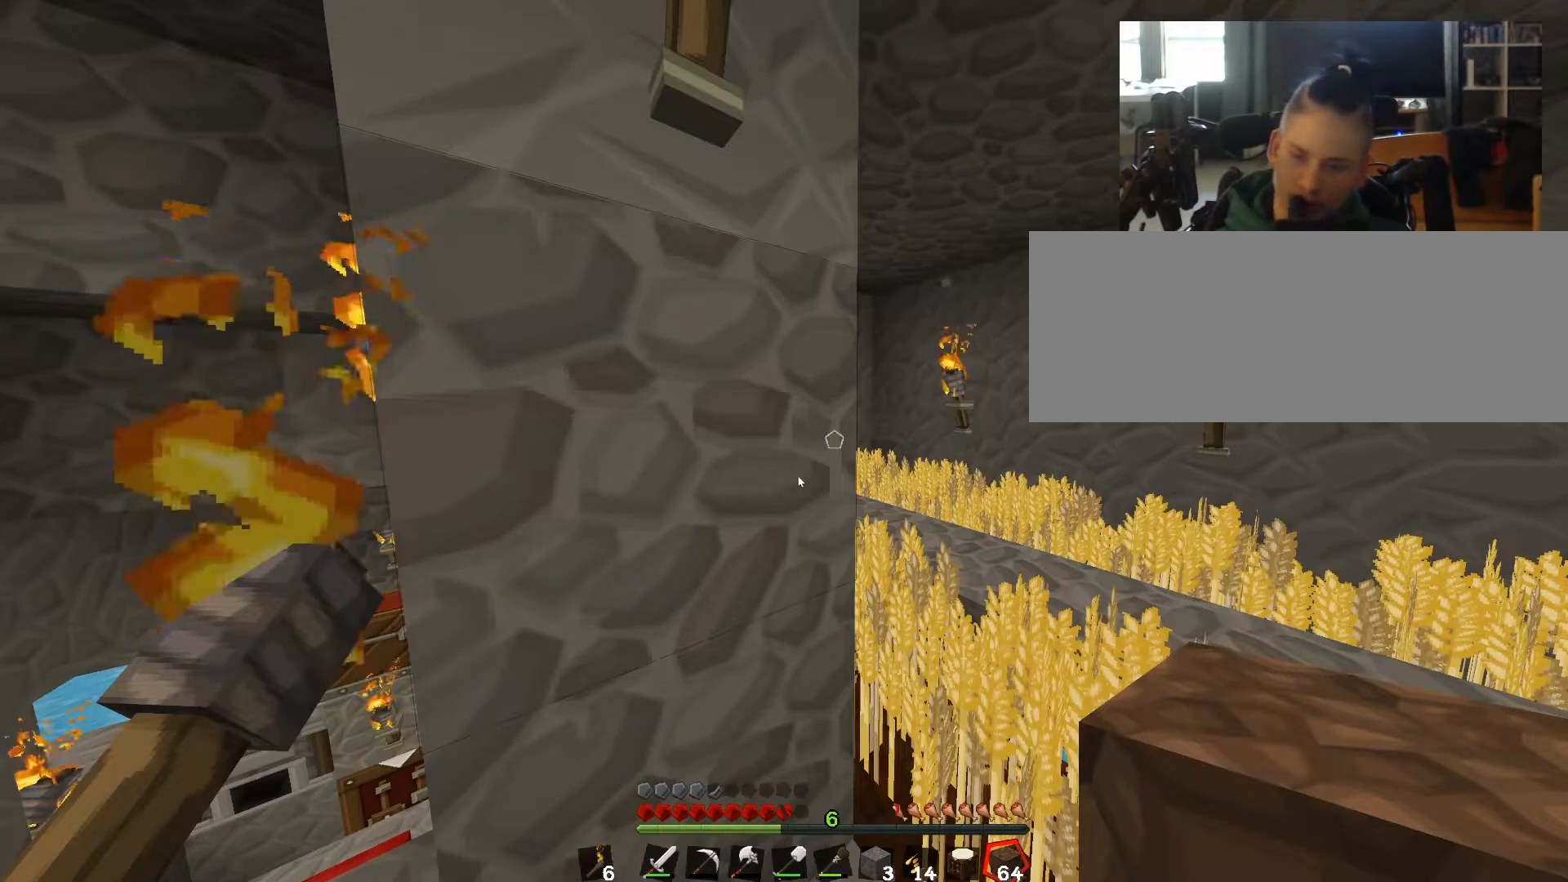
{"keys": ["8"], "events": []}
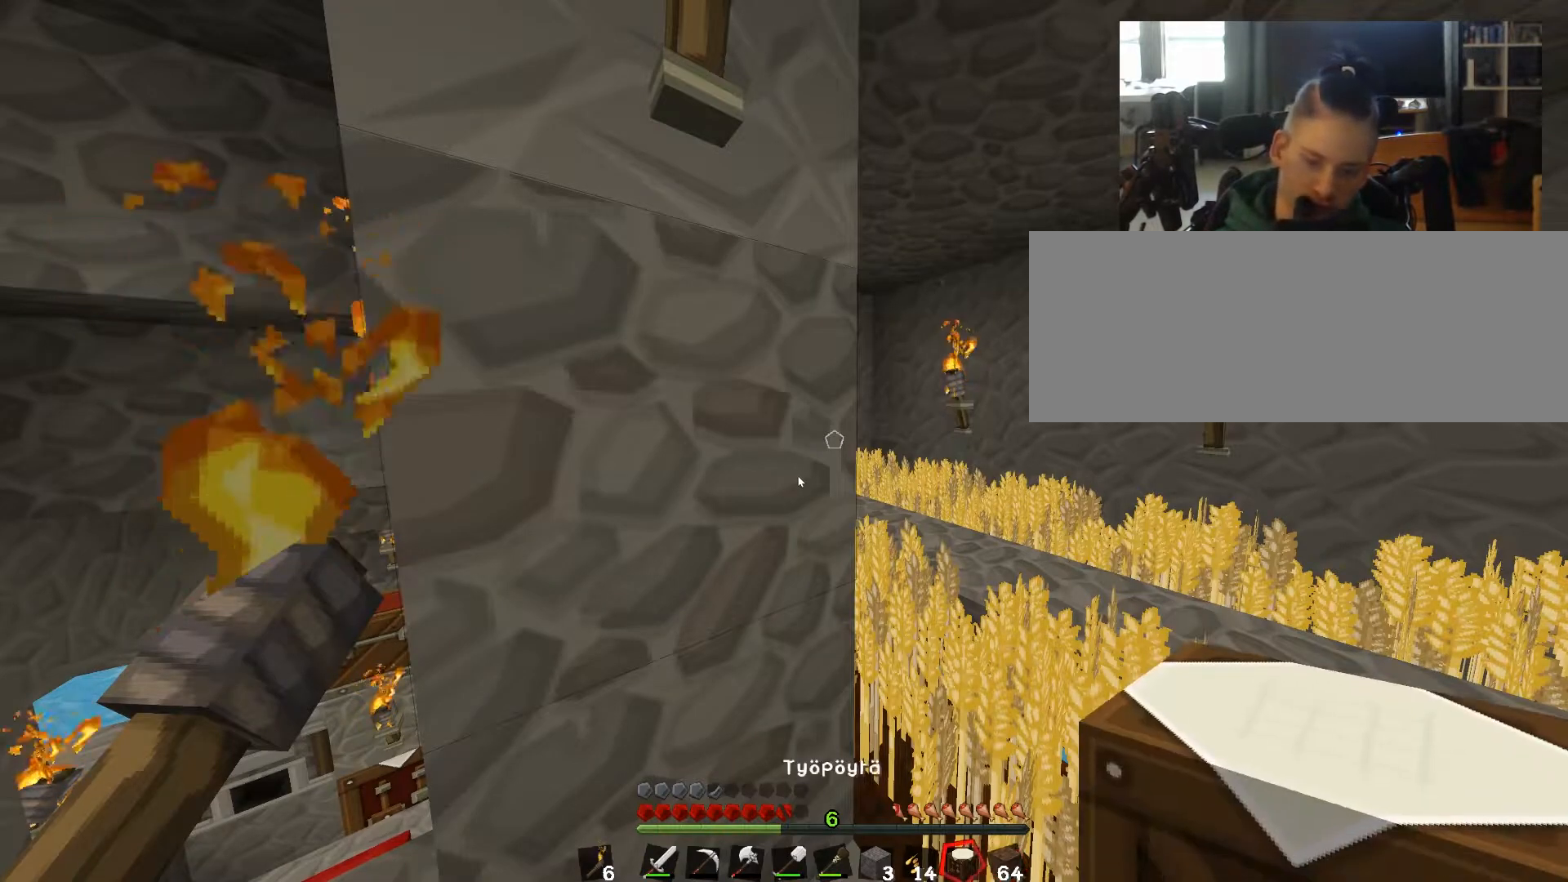
{"keys": [], "events": [[233, "8", "up"], [233, "9", "down"], [417, "9", "up"]]}
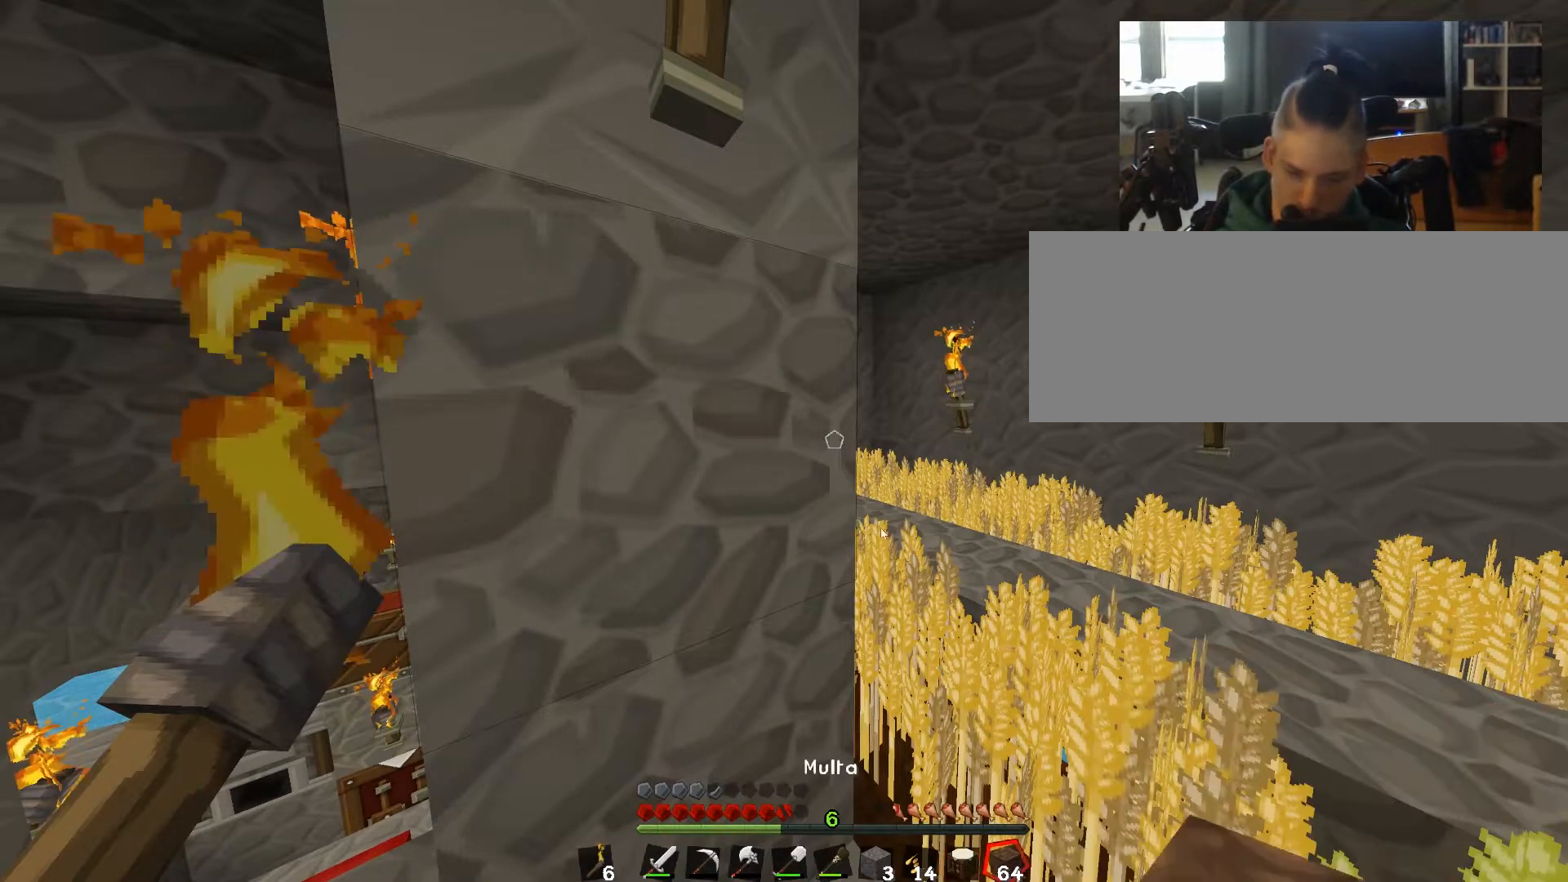
{"keys": [], "events": []}
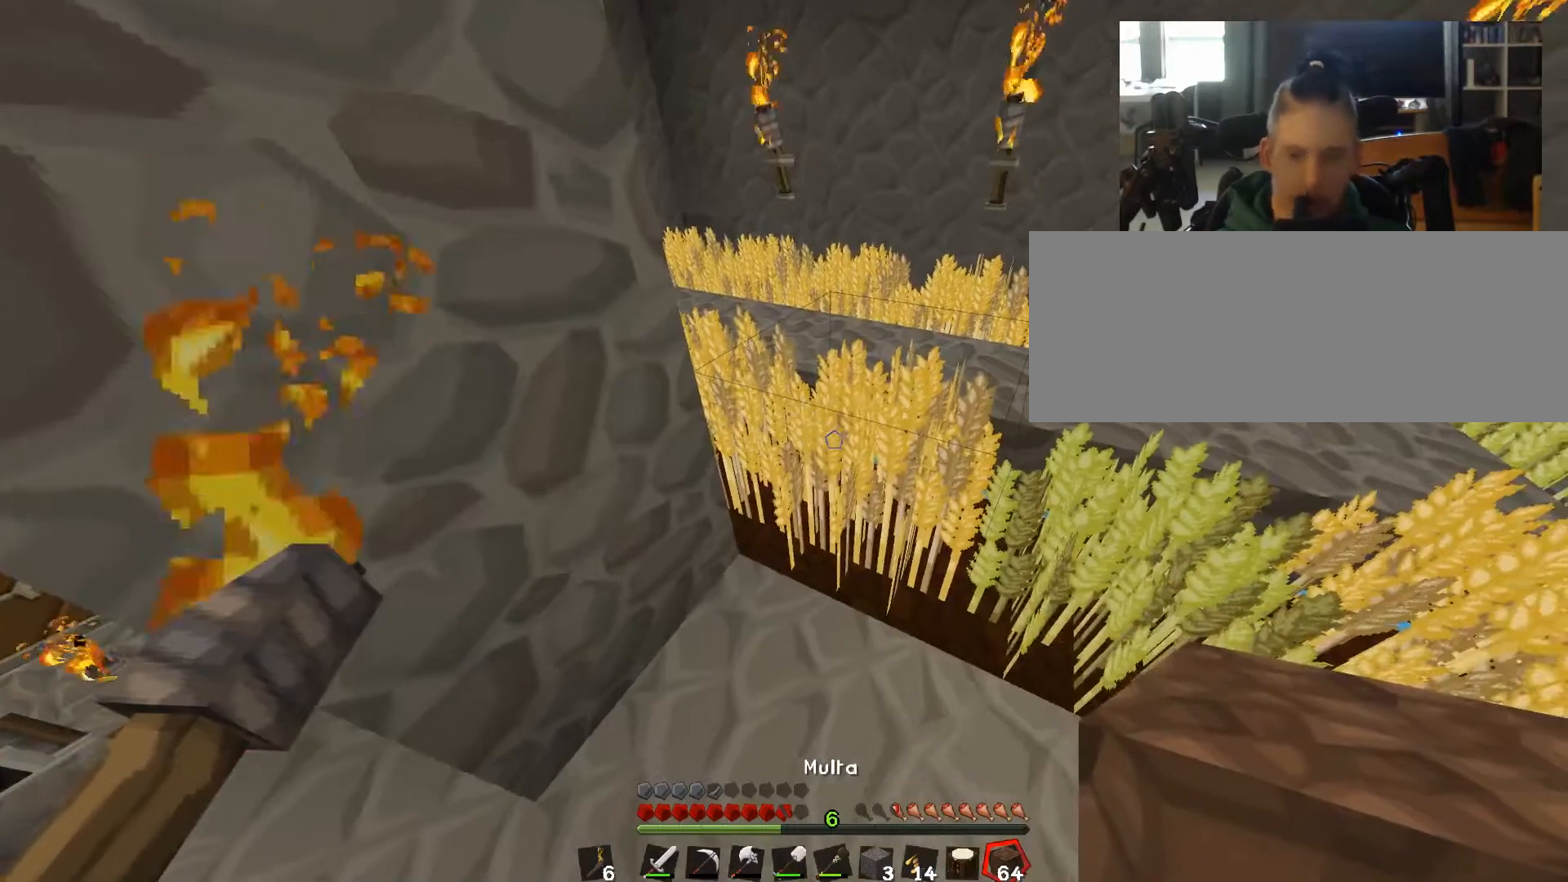
{"keys": [], "events": []}
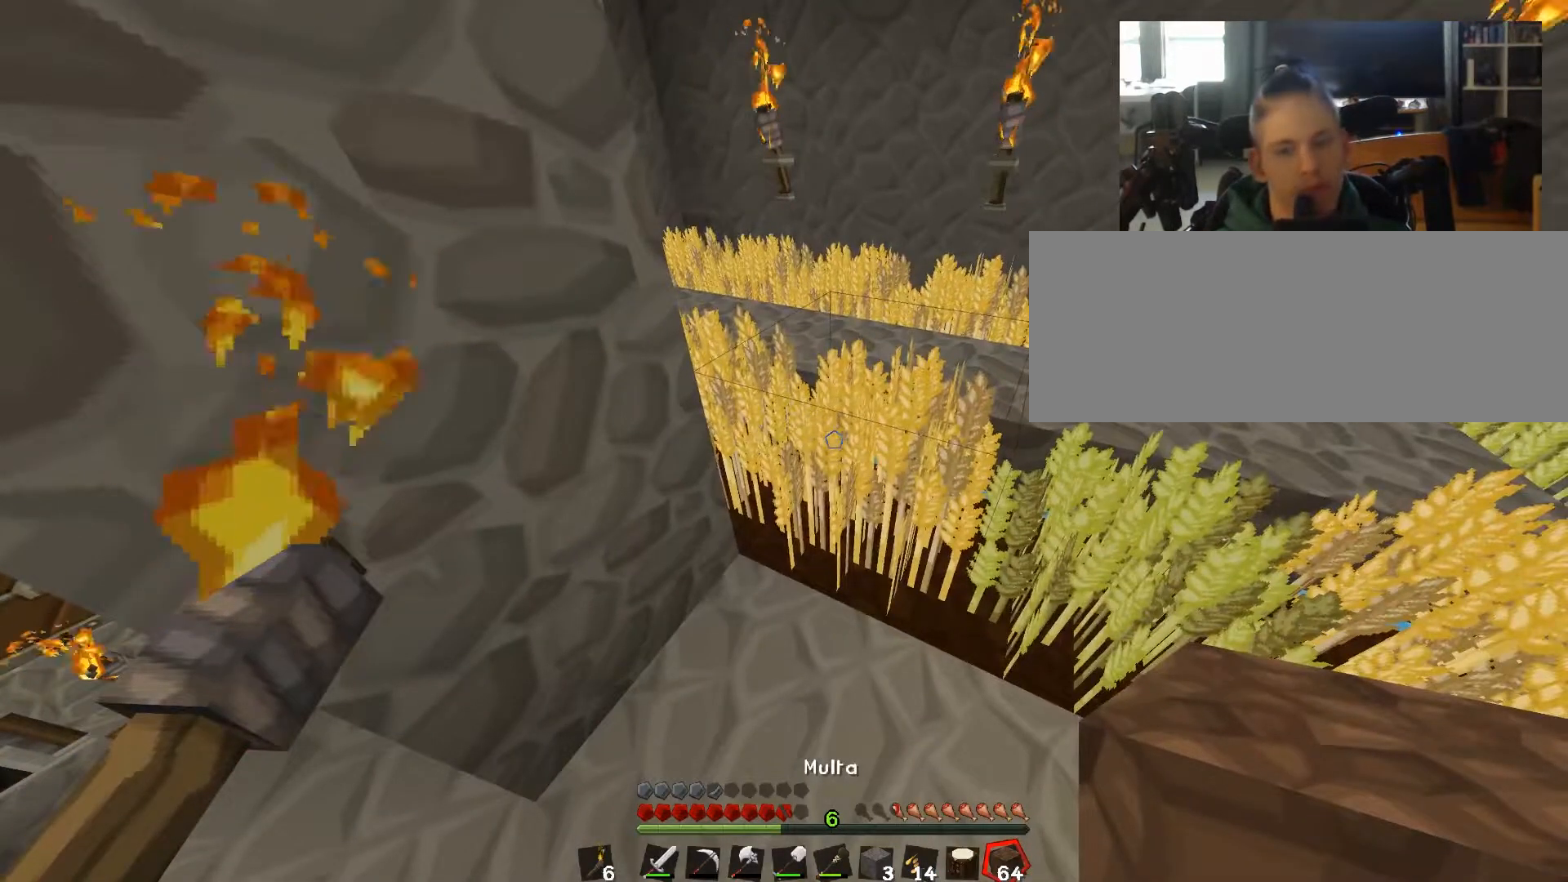
{"keys": [], "events": []}
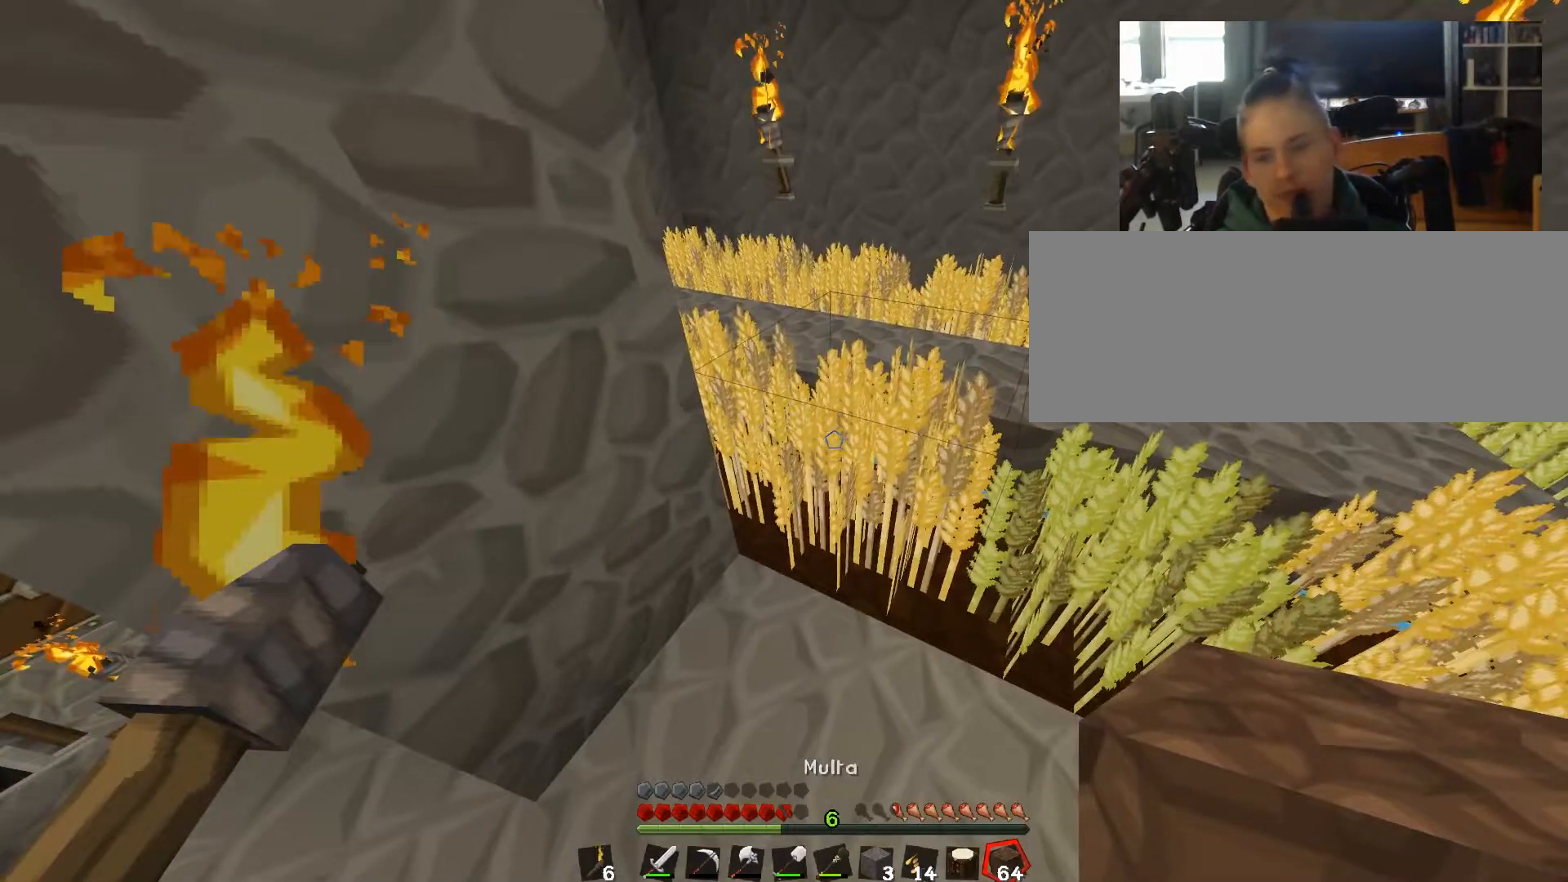
{"keys": [], "events": []}
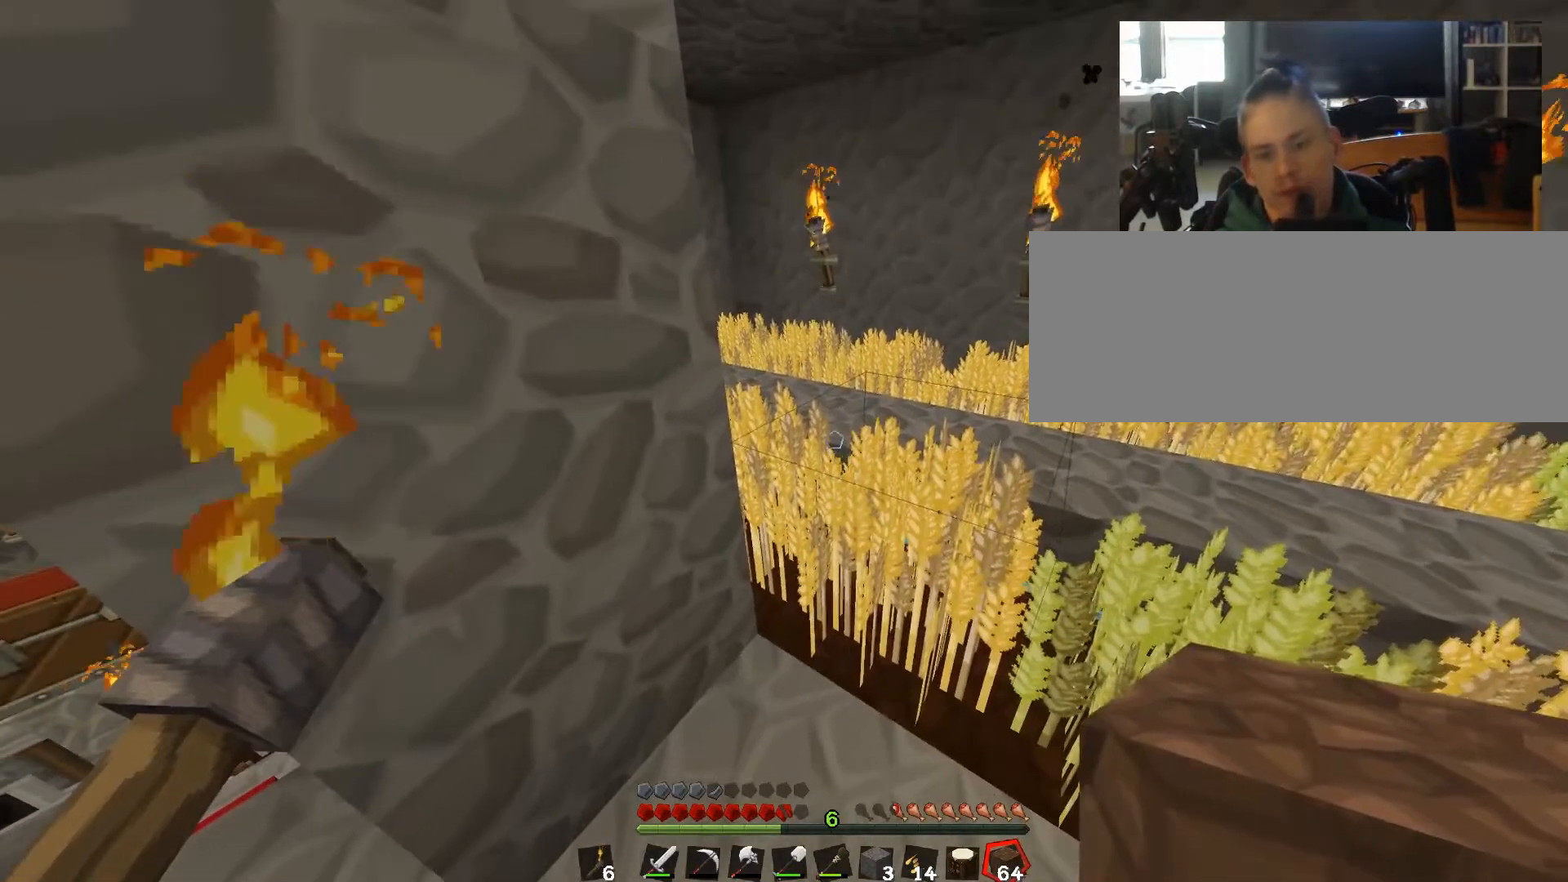
{"keys": [], "events": []}